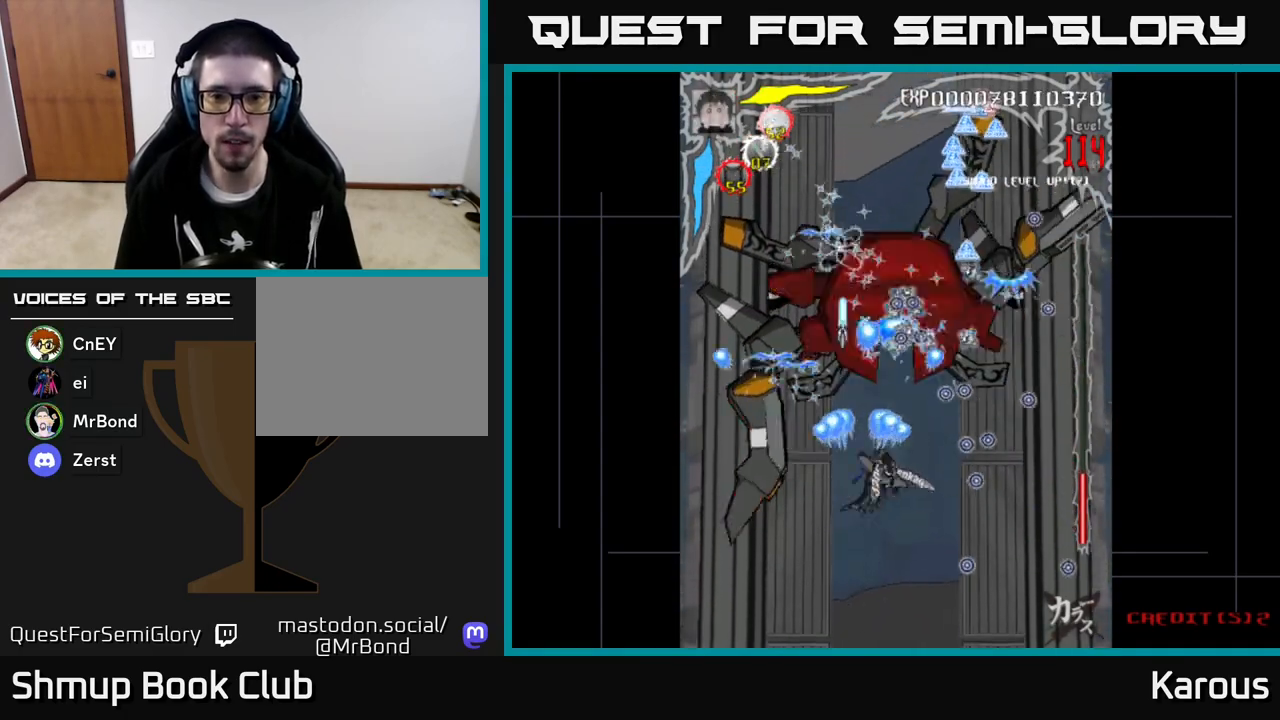
Gameplay with a controller (Xbox layout); each line is a JSON object with the inputs held at the frame after it. "events" lists button and stick changes between this image and that frame as [ms after this image, input, new state], when the widget could be followed in between. Not read: right_stick.
{"buttons": ["A", "DPAD_DOWN", "DPAD_LEFT"], "left_stick": "center", "events": [[17, "DPAD_UP", "up"], [67, "DPAD_DOWN", "down"], [83, "DPAD_RIGHT", "up"], [233, "DPAD_RIGHT", "down"], [317, "DPAD_RIGHT", "up"], [383, "DPAD_LEFT", "down"], [467, "DPAD_DOWN", "up"], [483, "DPAD_DOWN", "down"]]}
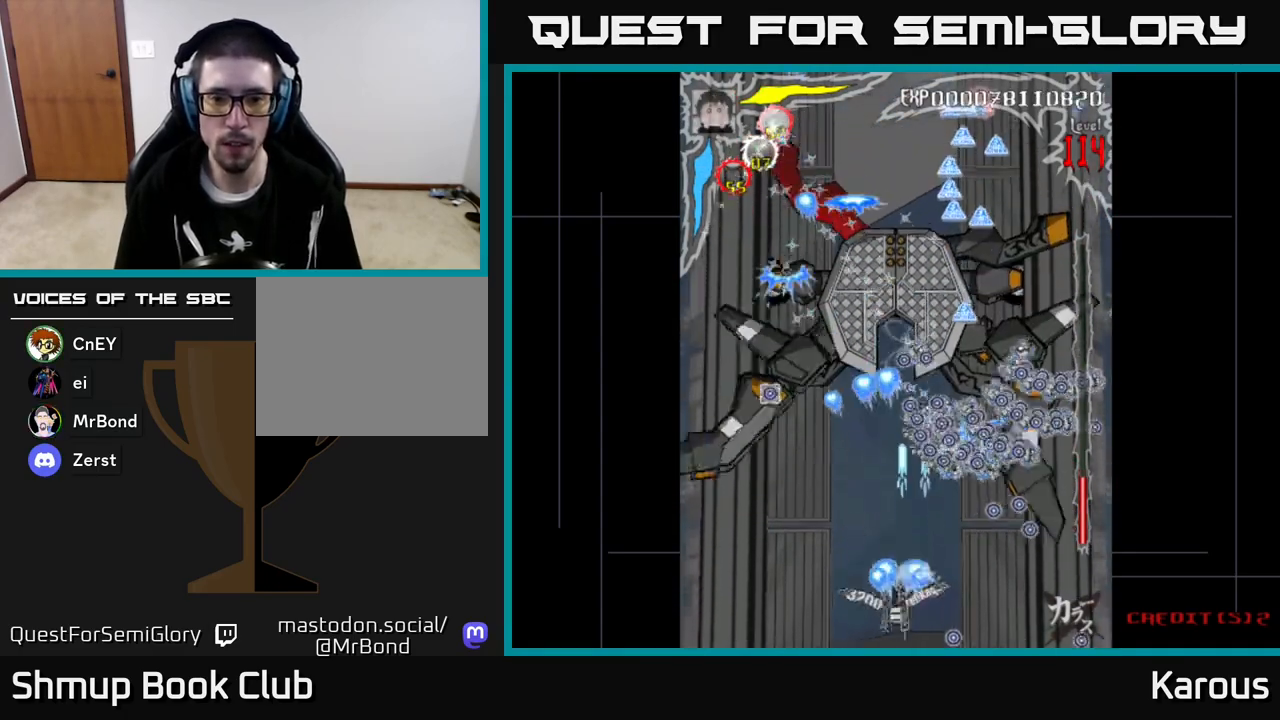
{"buttons": ["A", "DPAD_LEFT"], "left_stick": "center", "events": [[17, "DPAD_LEFT", "up"], [50, "DPAD_RIGHT", "down"], [133, "DPAD_DOWN", "up"], [217, "DPAD_RIGHT", "up"], [433, "DPAD_LEFT", "down"]]}
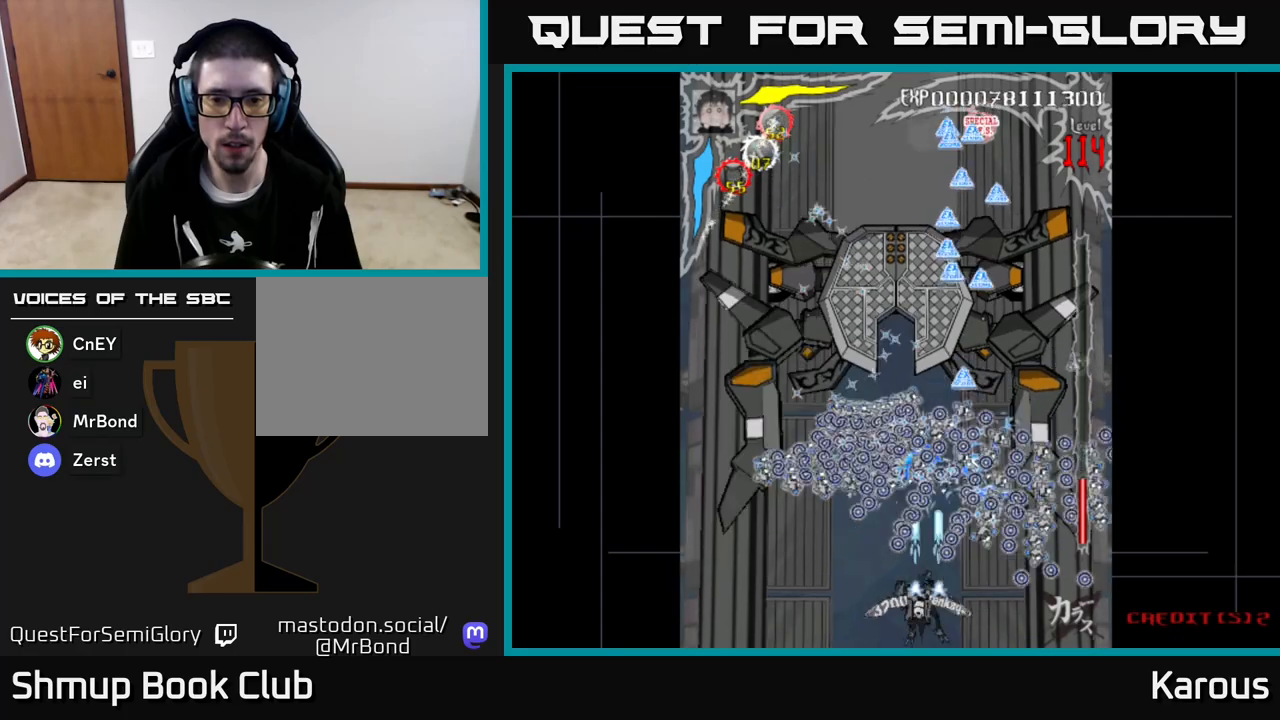
{"buttons": ["A", "DPAD_RIGHT"], "left_stick": "center", "events": [[83, "DPAD_DOWN", "down"], [83, "DPAD_LEFT", "up"], [133, "DPAD_RIGHT", "down"], [200, "DPAD_RIGHT", "up"], [217, "DPAD_DOWN", "up"], [300, "DPAD_LEFT", "down"], [350, "DPAD_LEFT", "up"], [500, "DPAD_RIGHT", "down"]]}
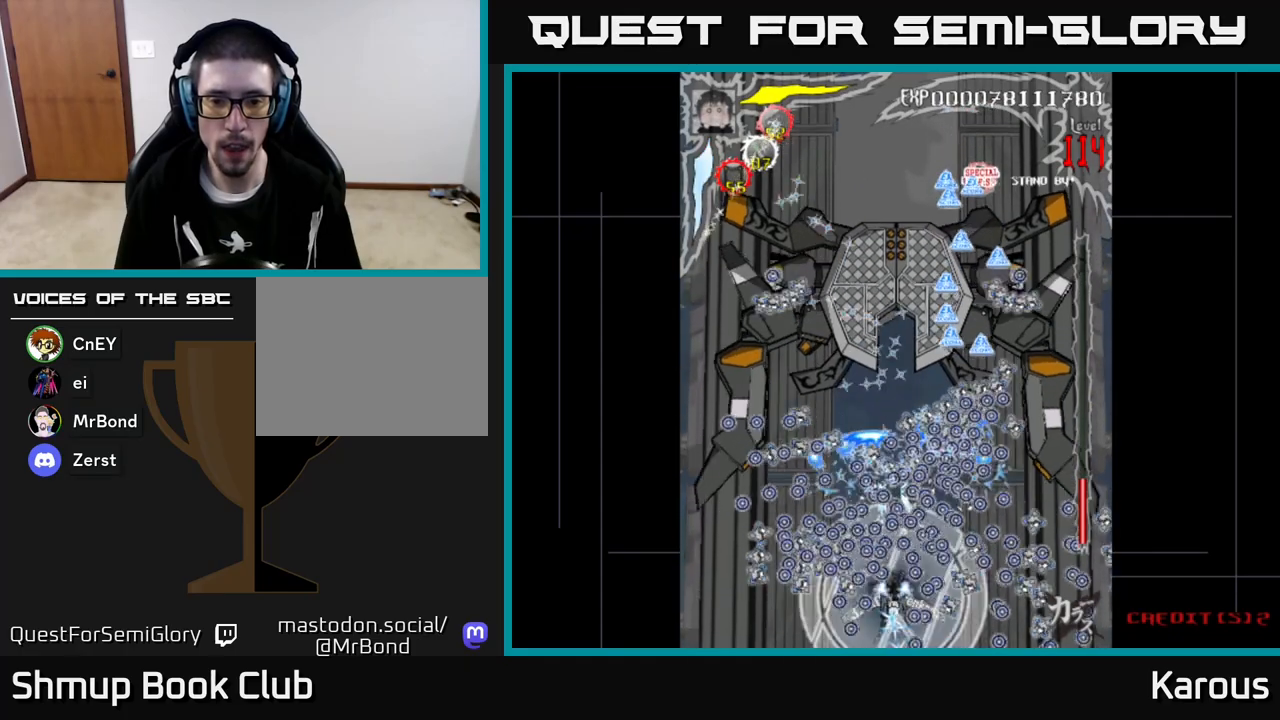
{"buttons": ["B", "DPAD_UP"], "left_stick": "center", "events": [[17, "DPAD_DOWN", "down"], [33, "DPAD_RIGHT", "up"], [50, "DPAD_DOWN", "up"], [50, "X", "down"], [133, "X", "up"], [167, "A", "up"], [200, "B", "down"], [200, "DPAD_UP", "down"]]}
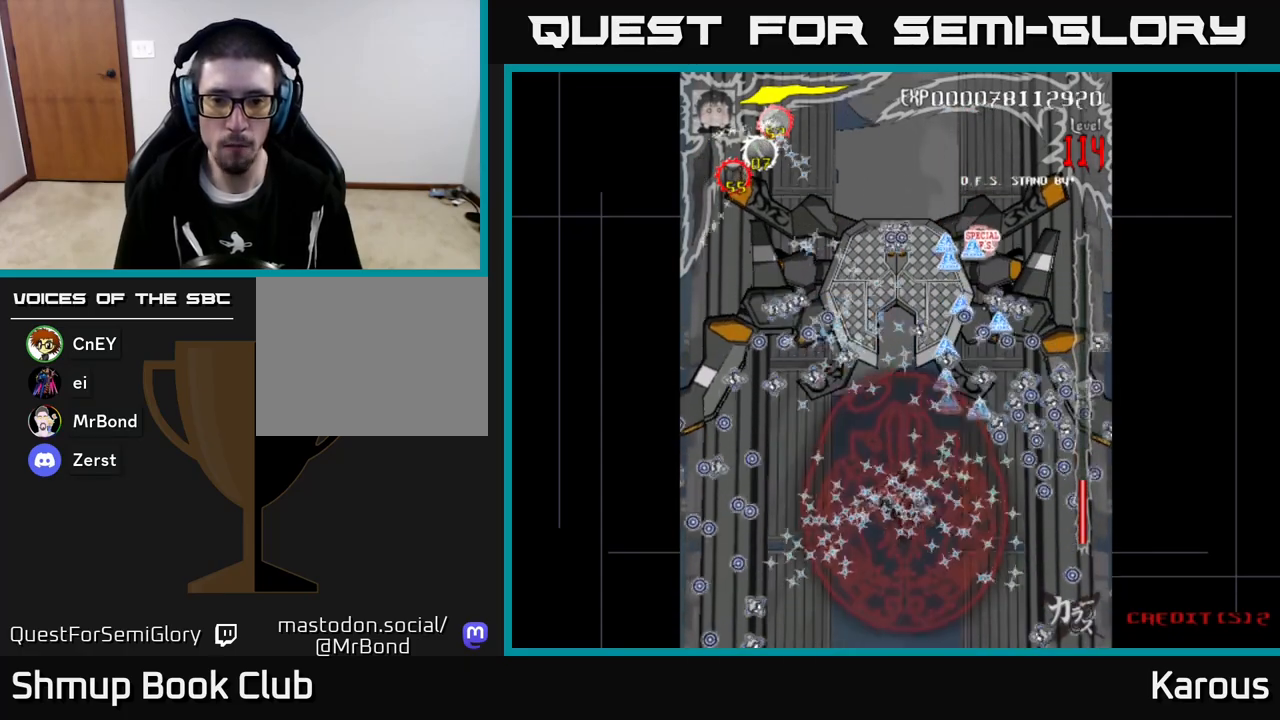
{"buttons": ["B", "DPAD_UP", "DPAD_RIGHT"], "left_stick": "center", "events": [[83, "DPAD_RIGHT", "down"]]}
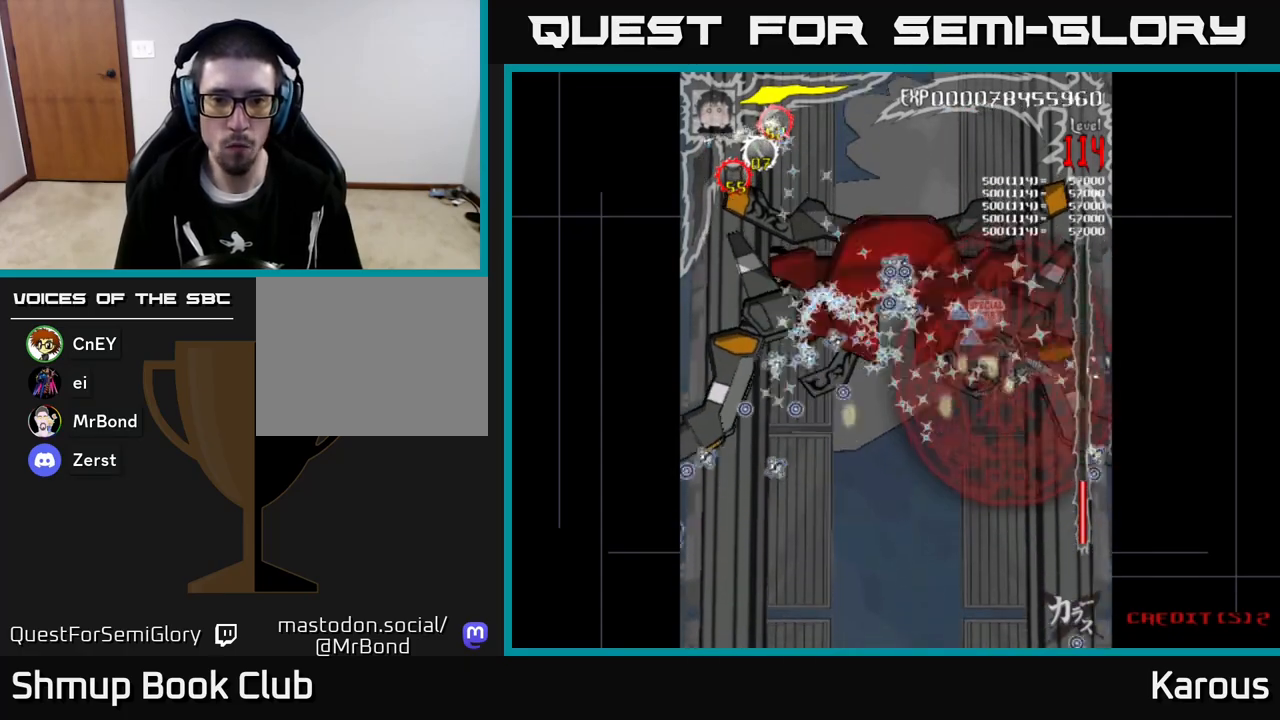
{"buttons": ["B", "DPAD_LEFT"], "left_stick": "center", "events": [[33, "DPAD_RIGHT", "up"], [117, "DPAD_LEFT", "down"], [183, "DPAD_UP", "up"]]}
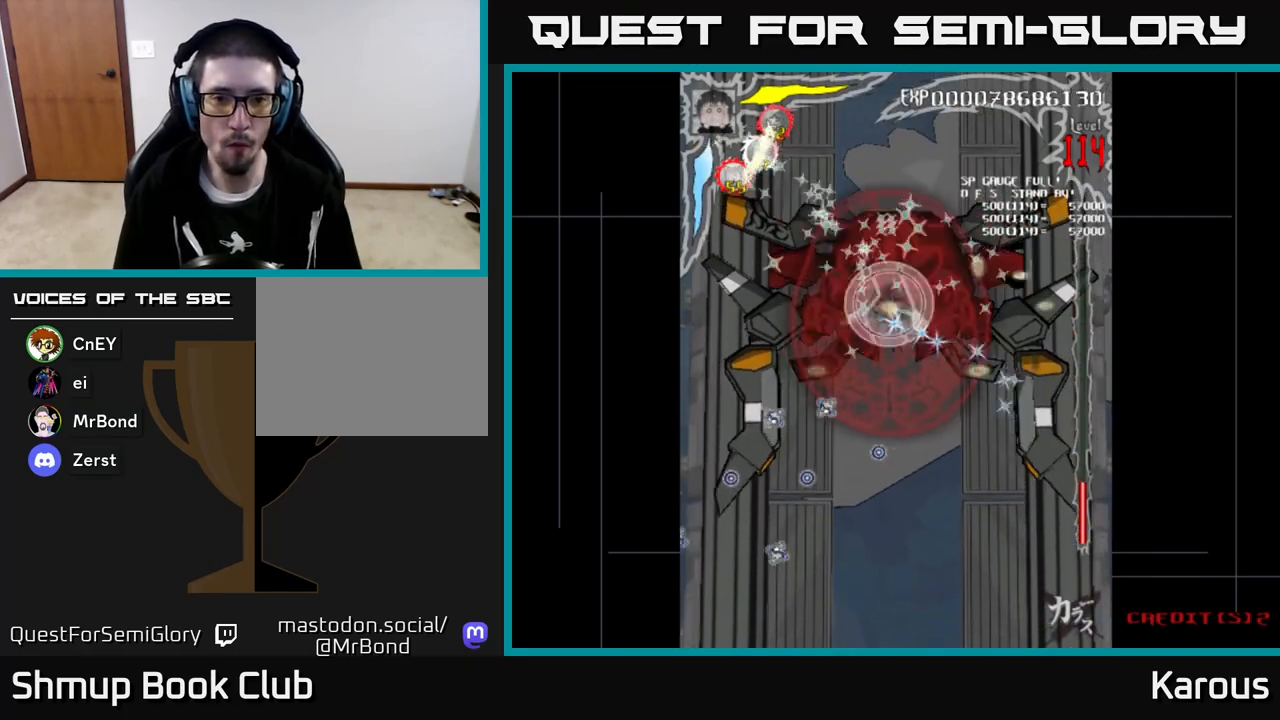
{"buttons": ["B", "DPAD_RIGHT"], "left_stick": "center", "events": [[367, "DPAD_LEFT", "up"], [400, "DPAD_RIGHT", "down"]]}
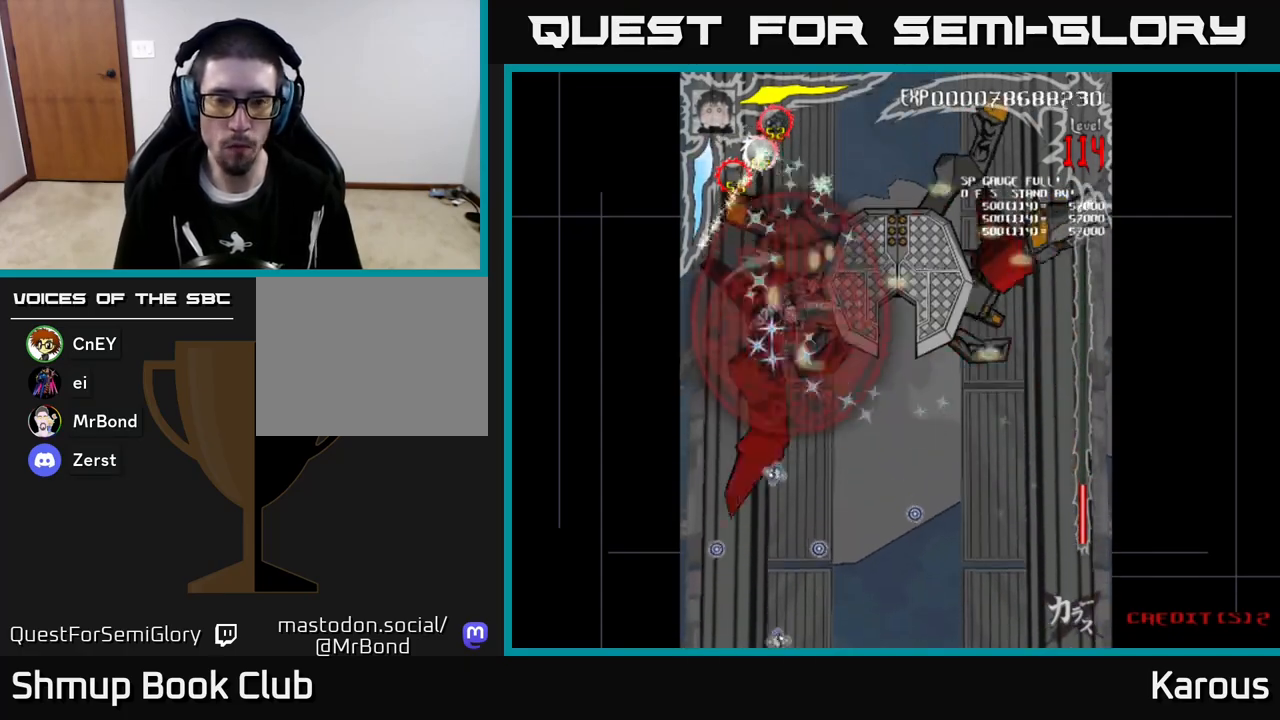
{"buttons": ["B", "DPAD_RIGHT"], "left_stick": "center", "events": [[150, "DPAD_DOWN", "down"], [500, "DPAD_DOWN", "up"]]}
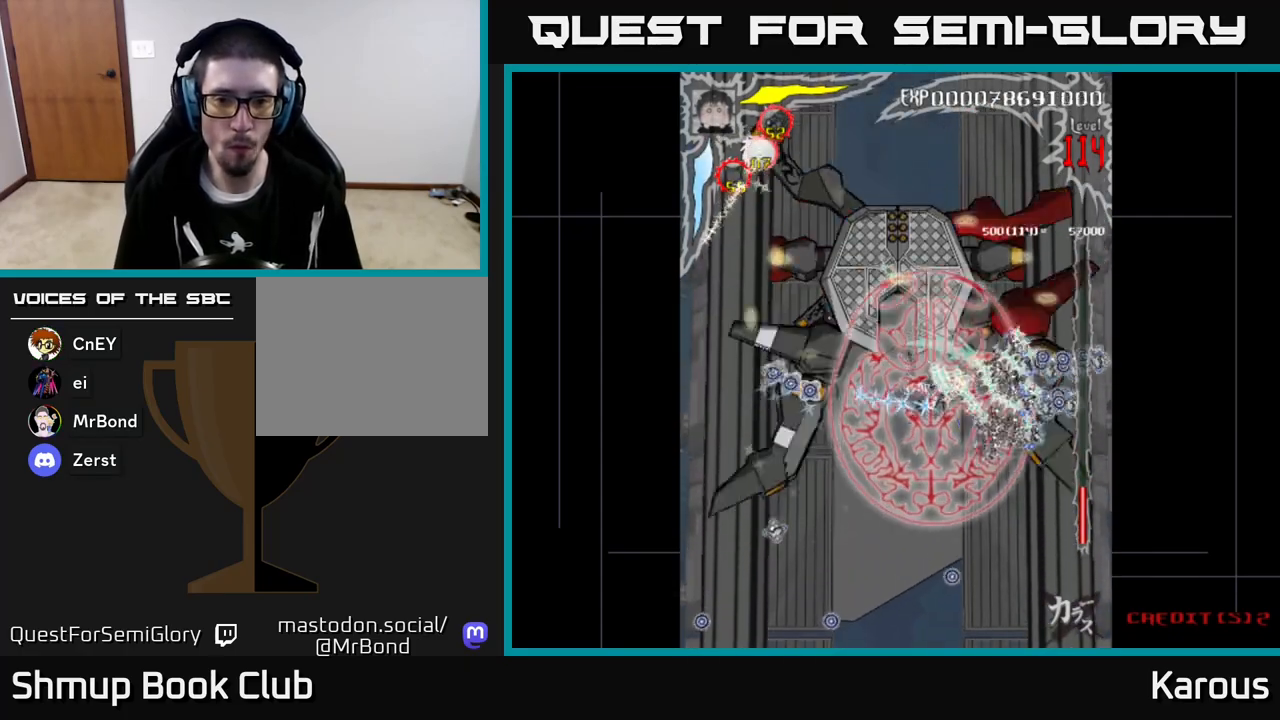
{"buttons": ["B", "DPAD_UP"], "left_stick": "center", "events": [[67, "DPAD_RIGHT", "up"], [67, "DPAD_UP", "down"], [117, "DPAD_LEFT", "down"], [183, "DPAD_UP", "up"], [500, "DPAD_LEFT", "up"], [500, "DPAD_UP", "down"]]}
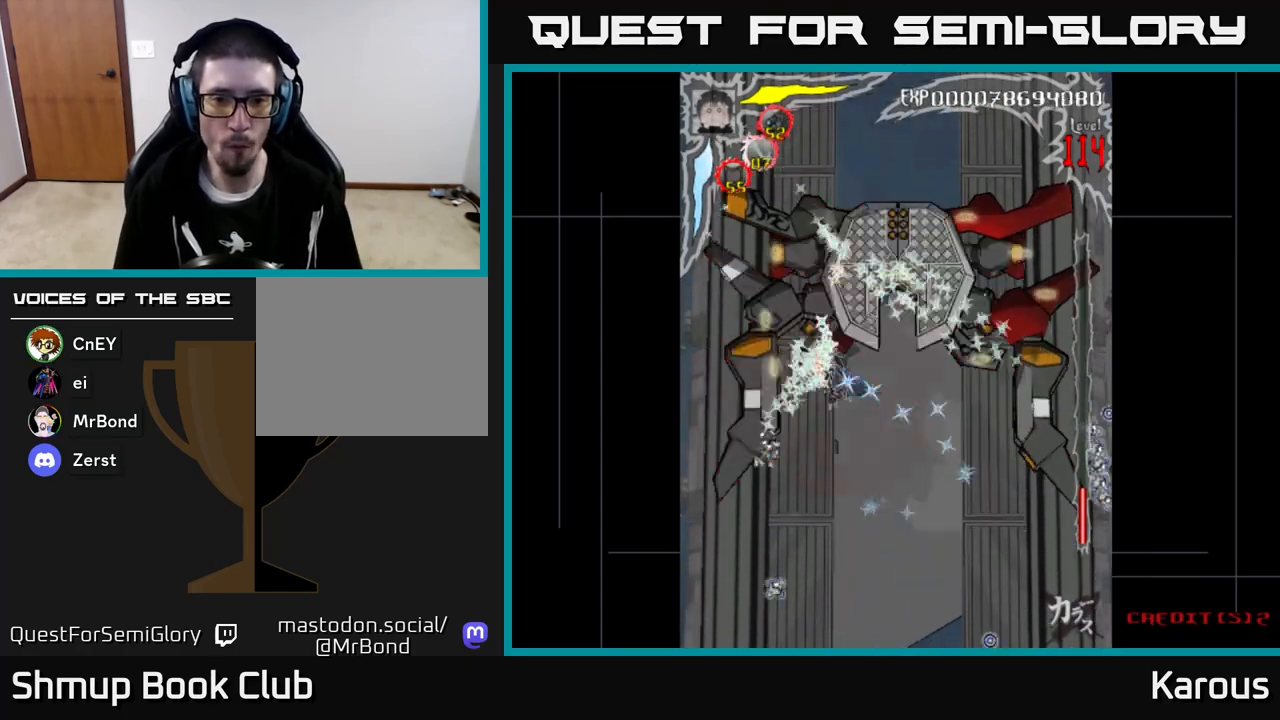
{"buttons": ["B", "DPAD_RIGHT"], "left_stick": "center", "events": [[17, "DPAD_RIGHT", "down"], [250, "DPAD_UP", "up"]]}
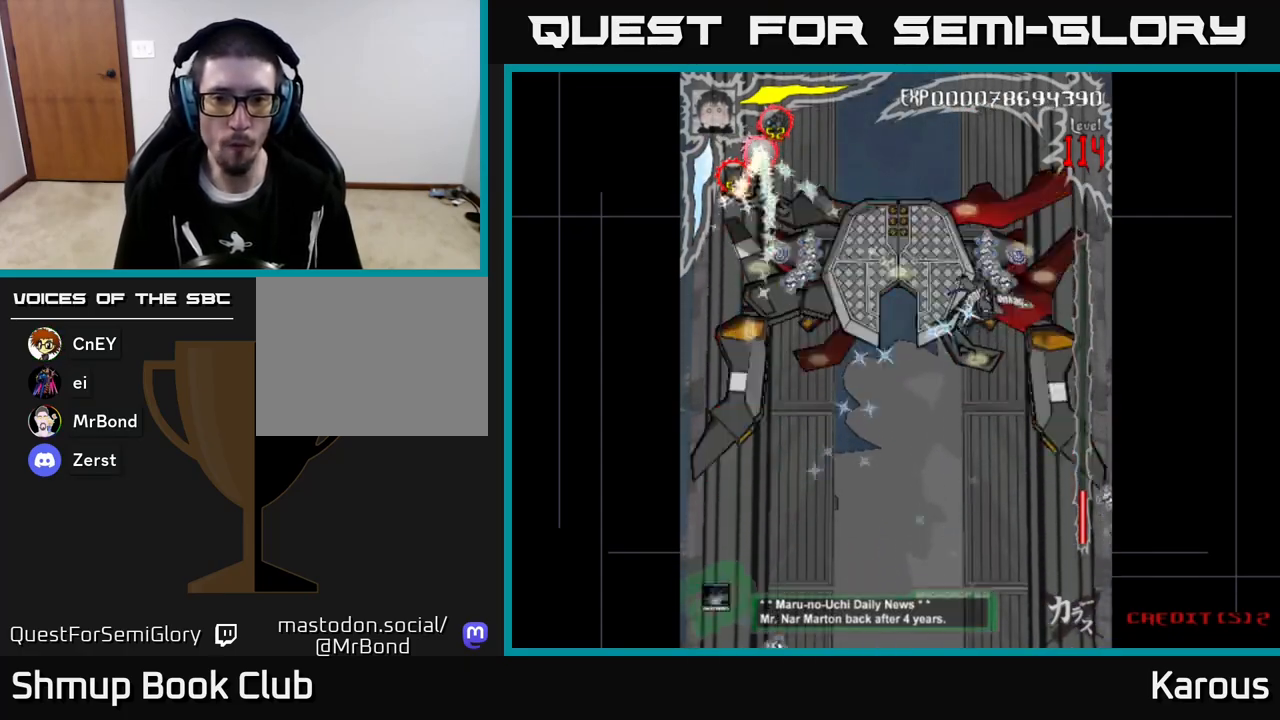
{"buttons": ["B", "DPAD_LEFT"], "left_stick": "center"}
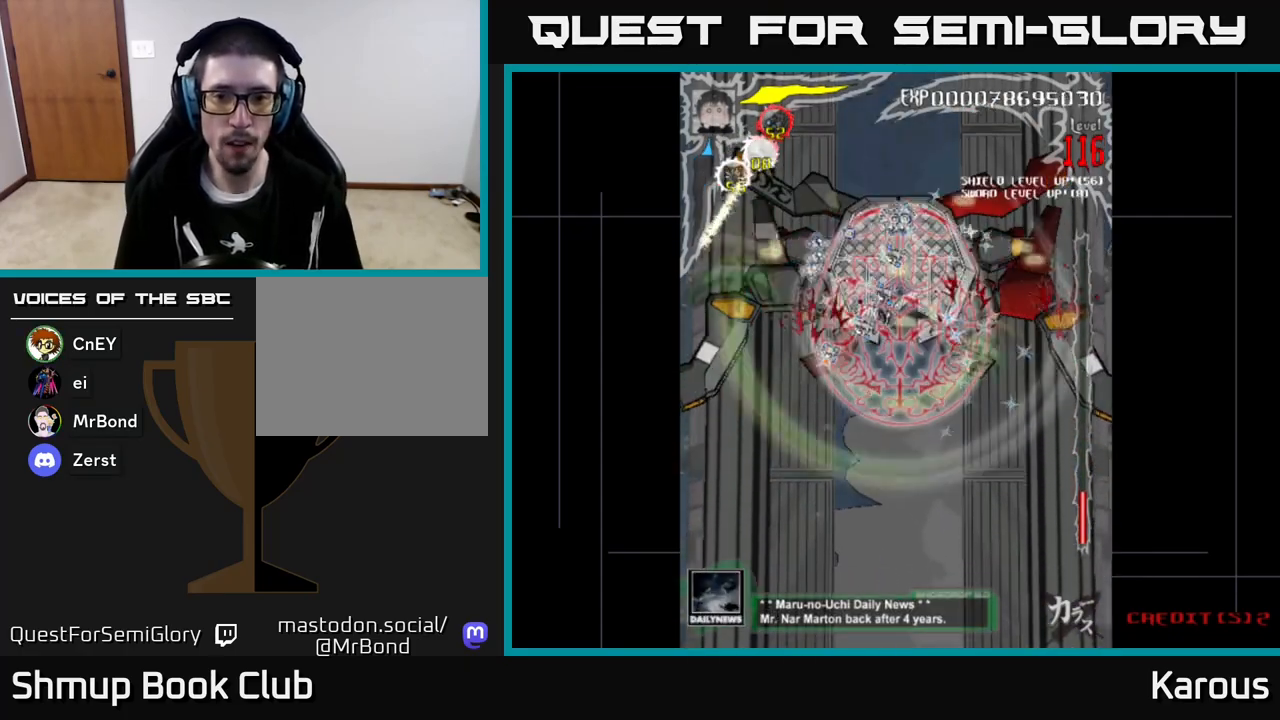
{"buttons": ["B", "DPAD_DOWN", "DPAD_RIGHT"], "left_stick": "center", "events": [[17, "DPAD_UP", "down"], [33, "DPAD_LEFT", "up"], [50, "DPAD_RIGHT", "down"], [233, "DPAD_UP", "up"], [467, "DPAD_DOWN", "down"]]}
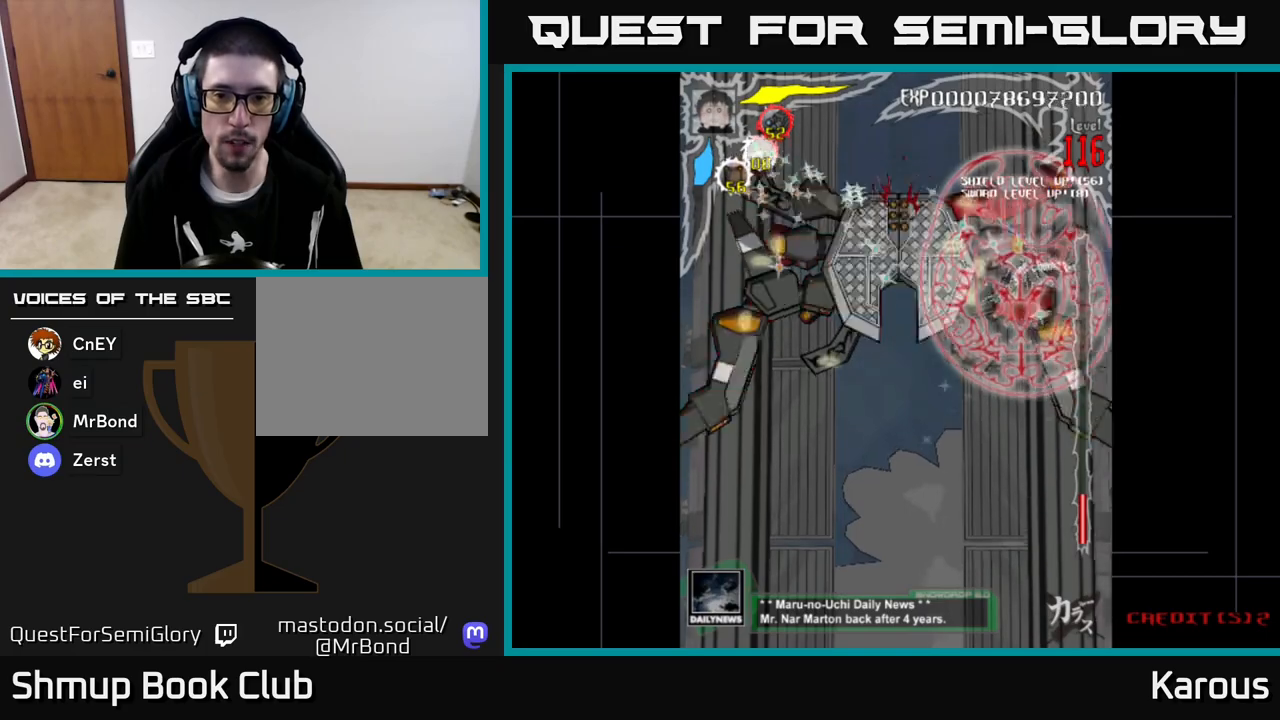
{"buttons": ["B", "DPAD_LEFT"], "left_stick": "center", "events": [[183, "DPAD_RIGHT", "up"], [233, "DPAD_LEFT", "down"], [250, "DPAD_DOWN", "up"]]}
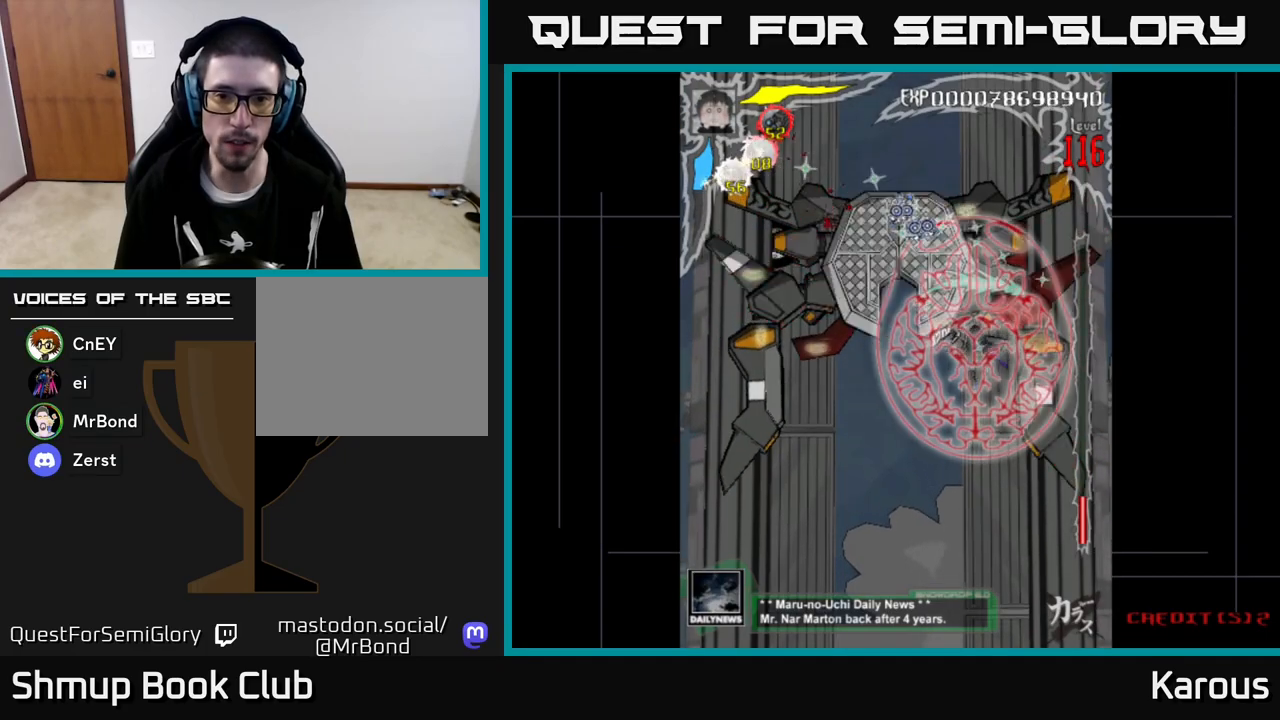
{"buttons": ["B", "DPAD_RIGHT"], "left_stick": "center", "events": [[133, "DPAD_UP", "down"], [167, "DPAD_UP", "up"], [350, "DPAD_LEFT", "up"], [383, "DPAD_RIGHT", "down"]]}
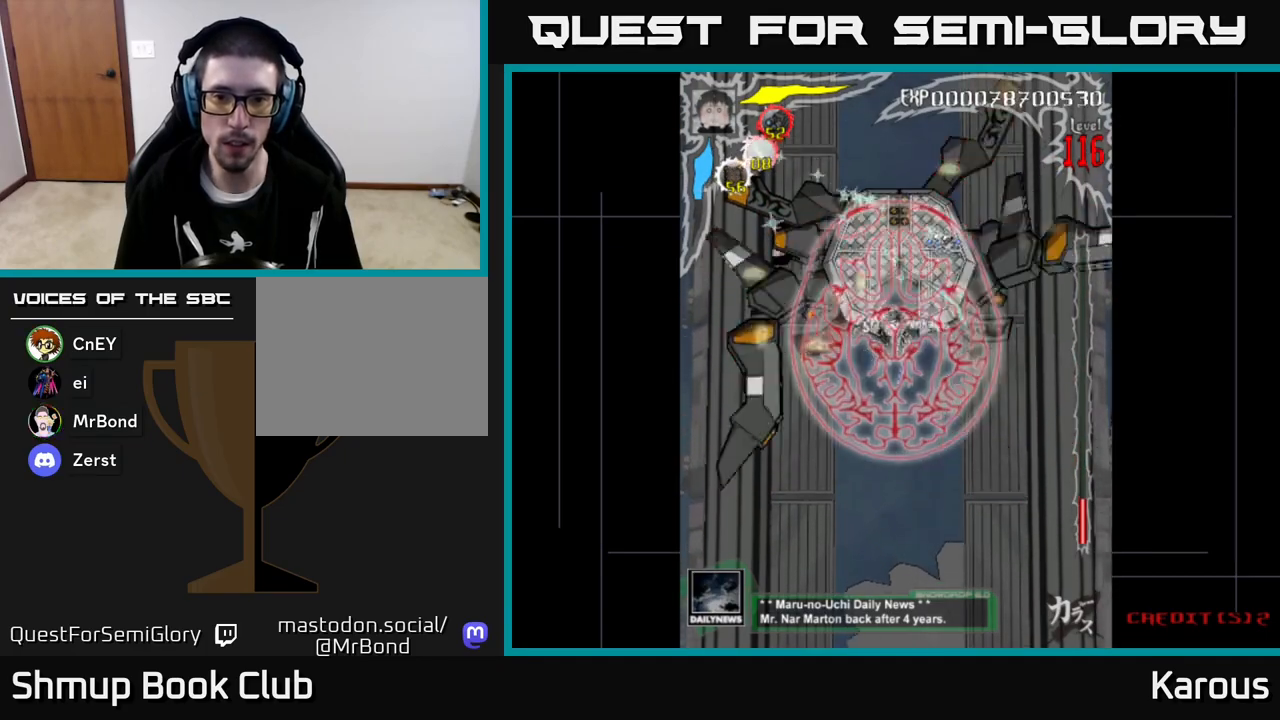
{"buttons": ["B", "DPAD_LEFT"], "left_stick": "center", "events": [[50, "DPAD_DOWN", "down"], [333, "DPAD_RIGHT", "up"], [367, "DPAD_DOWN", "up"], [367, "DPAD_LEFT", "down"]]}
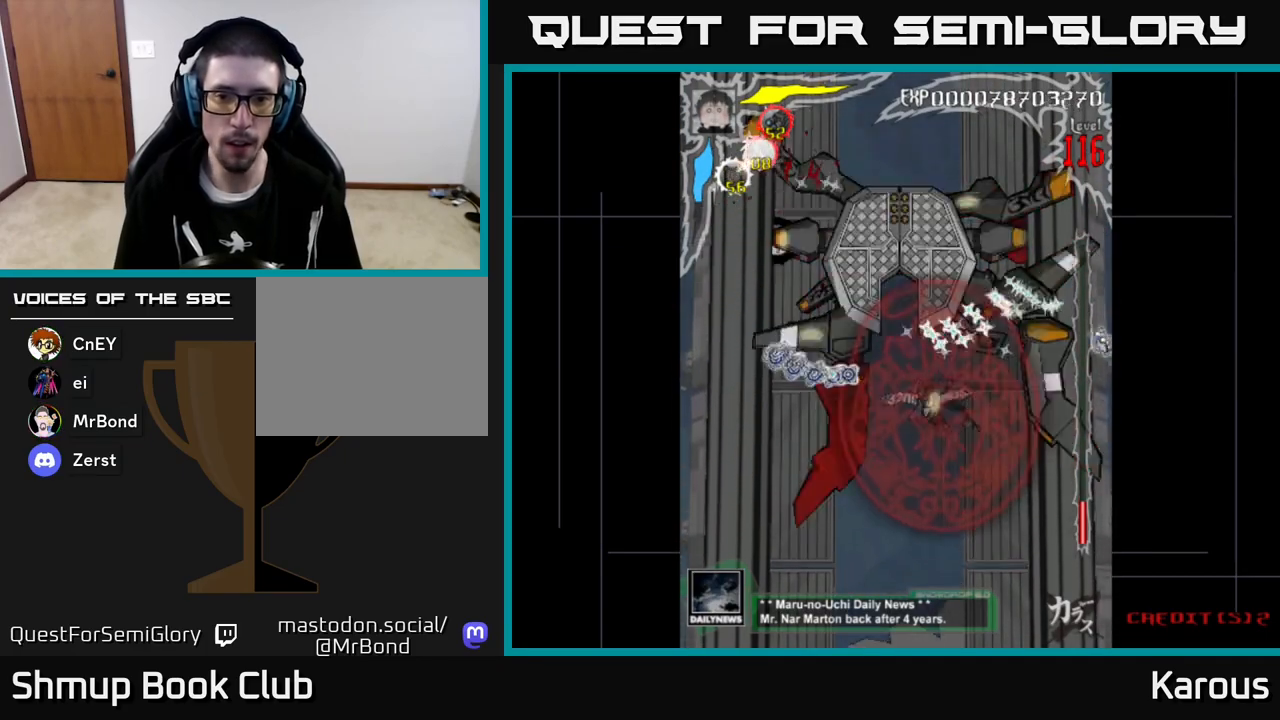
{"buttons": ["B", "DPAD_UP", "DPAD_LEFT"], "left_stick": "center", "events": [[333, "DPAD_UP", "down"]]}
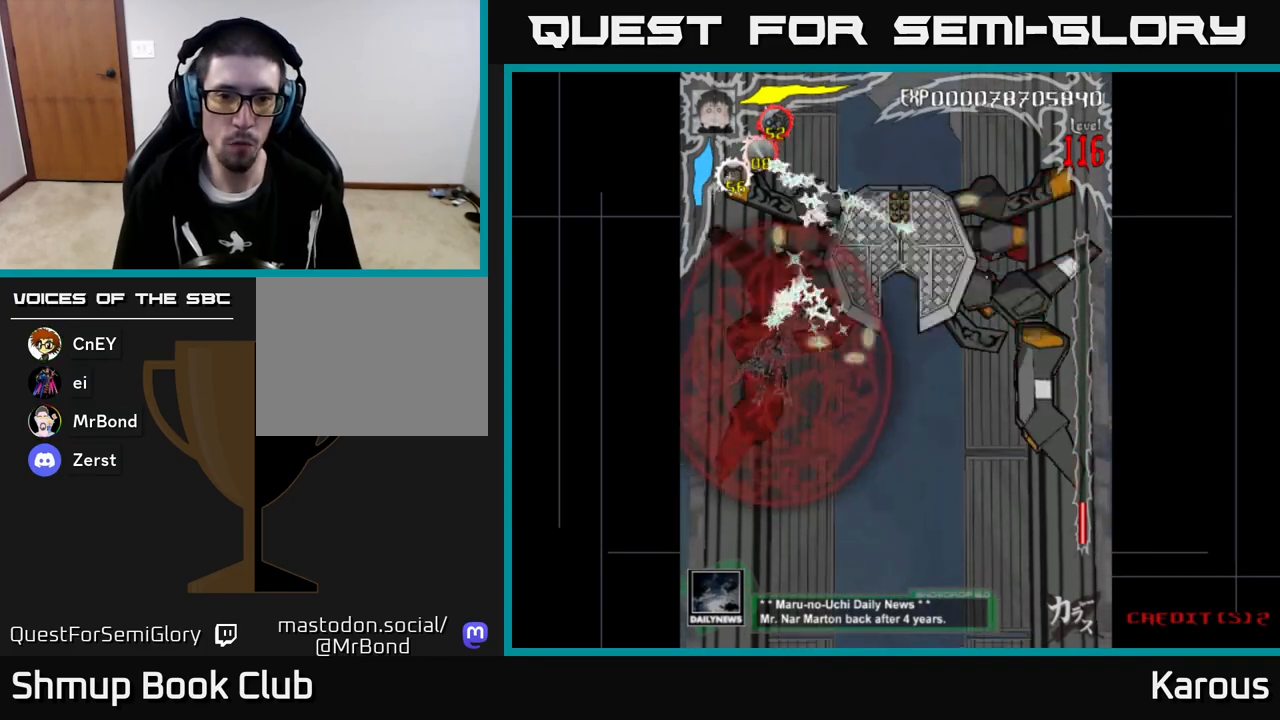
{"buttons": ["B", "DPAD_RIGHT"], "left_stick": "center", "events": [[17, "DPAD_LEFT", "up"], [100, "DPAD_RIGHT", "down"], [233, "DPAD_UP", "up"]]}
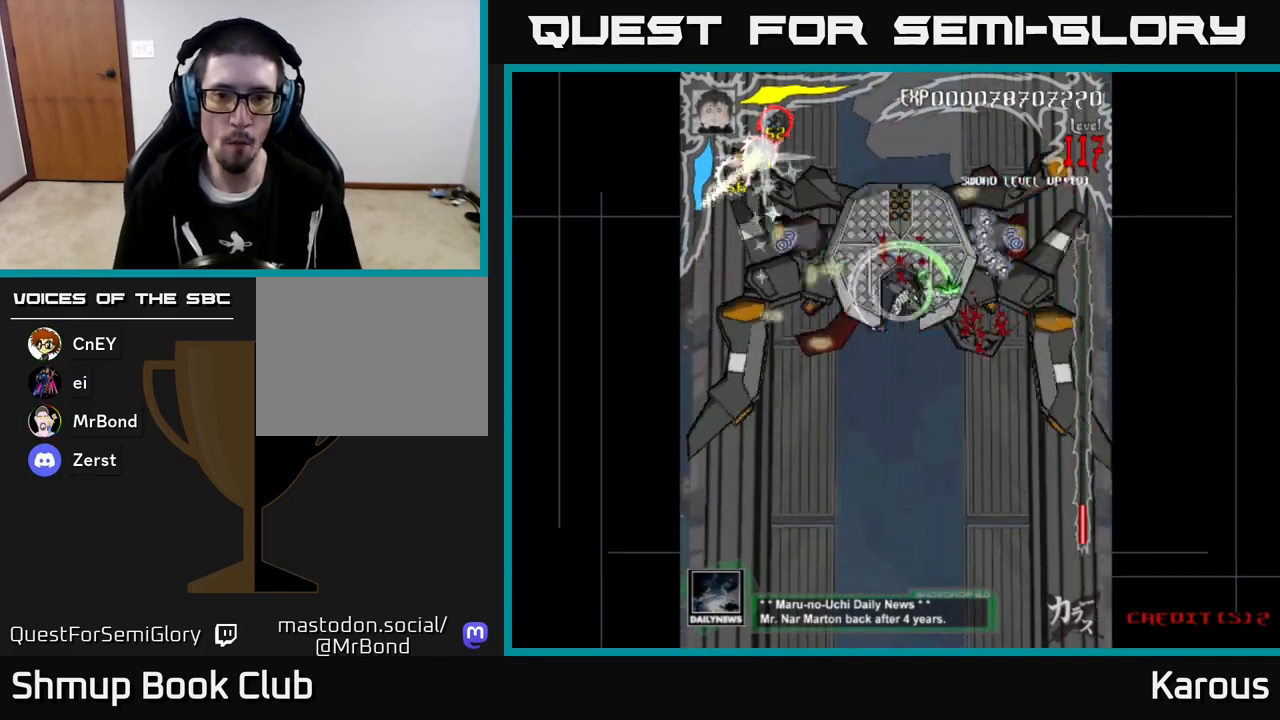
{"buttons": ["A", "DPAD_DOWN", "DPAD_RIGHT"], "left_stick": "center", "events": [[83, "DPAD_DOWN", "down"], [100, "DPAD_RIGHT", "up"], [133, "DPAD_LEFT", "down"], [250, "A", "down"], [250, "B", "up"], [250, "DPAD_LEFT", "up"], [300, "DPAD_RIGHT", "down"]]}
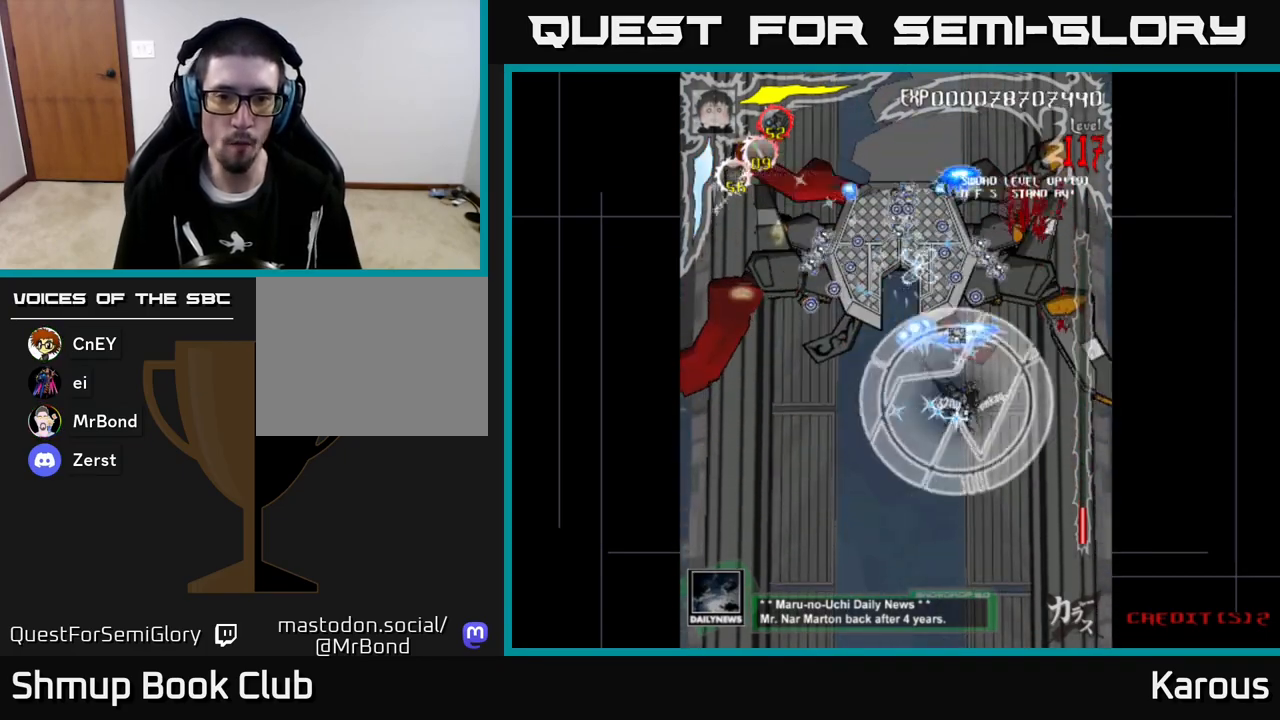
{"buttons": ["A", "DPAD_DOWN", "DPAD_LEFT"], "left_stick": "center", "events": [[300, "DPAD_RIGHT", "up"], [350, "DPAD_LEFT", "down"]]}
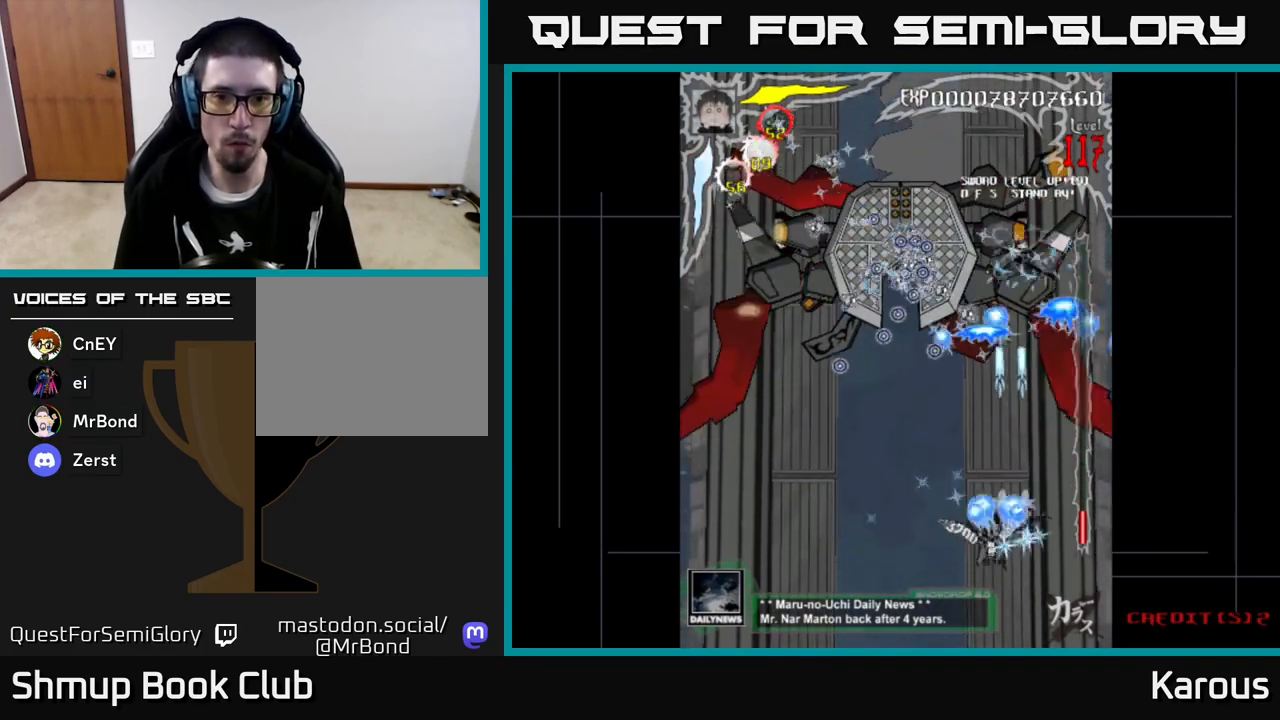
{"buttons": ["A", "DPAD_UP"], "left_stick": "center", "events": [[200, "DPAD_DOWN", "up"], [333, "DPAD_UP", "down"], [383, "DPAD_LEFT", "up"]]}
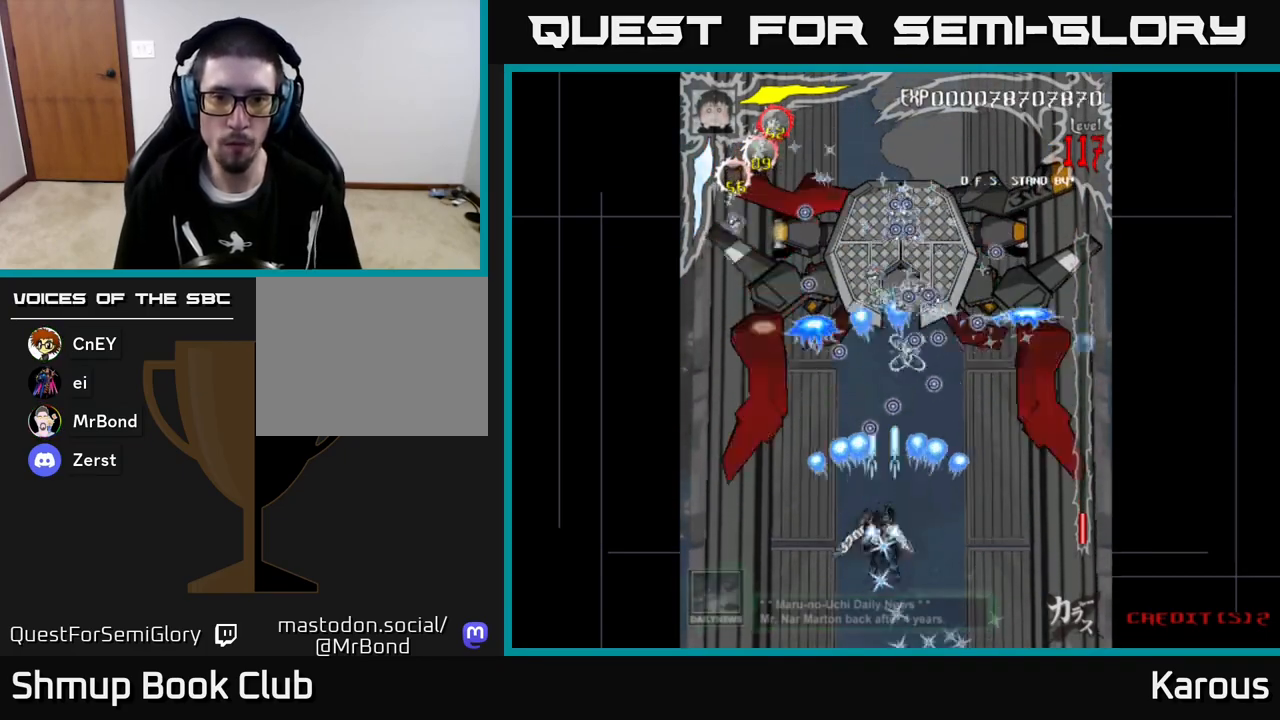
{"buttons": ["B", "DPAD_UP", "DPAD_RIGHT"], "left_stick": "center", "events": [[50, "DPAD_RIGHT", "down"], [50, "X", "down"], [83, "A", "up"], [150, "X", "up"], [183, "B", "down"], [283, "DPAD_RIGHT", "up"], [467, "DPAD_RIGHT", "down"]]}
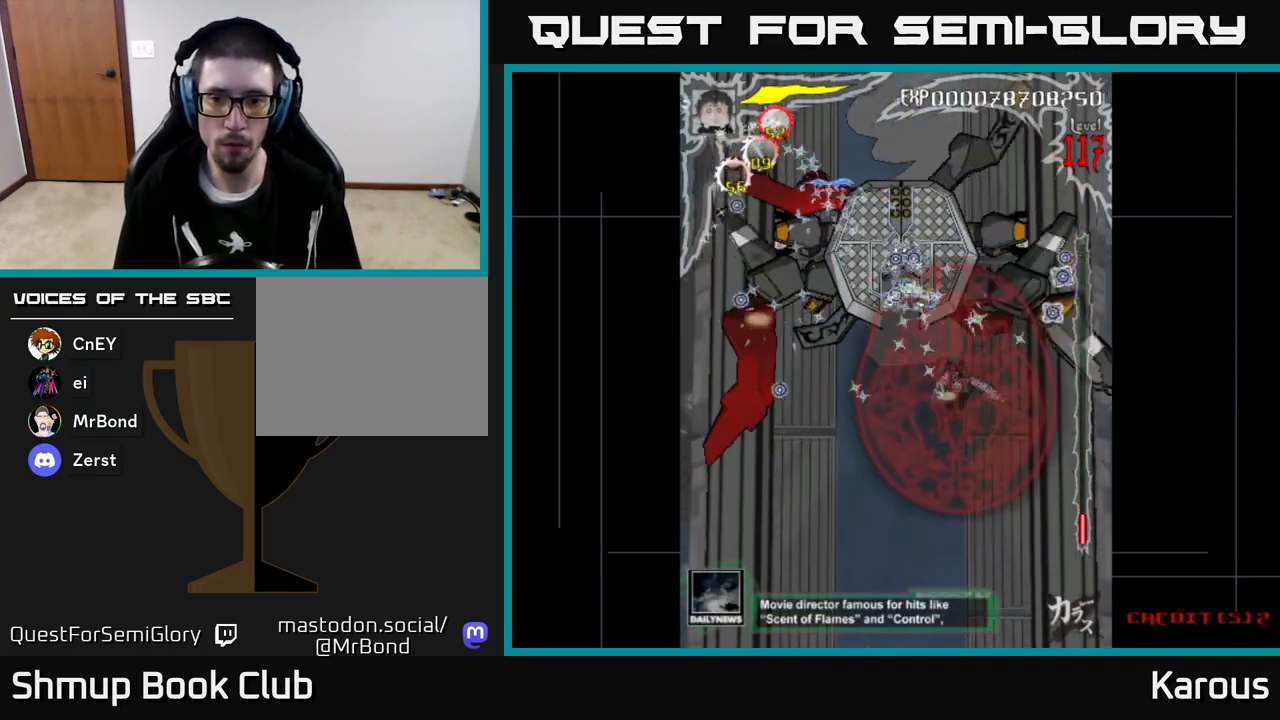
{"buttons": ["B", "DPAD_UP", "DPAD_LEFT"], "left_stick": "center", "events": [[67, "DPAD_UP", "up"], [167, "DPAD_DOWN", "down"], [267, "DPAD_RIGHT", "up"], [283, "DPAD_DOWN", "up"], [300, "DPAD_LEFT", "down"], [350, "DPAD_UP", "down"]]}